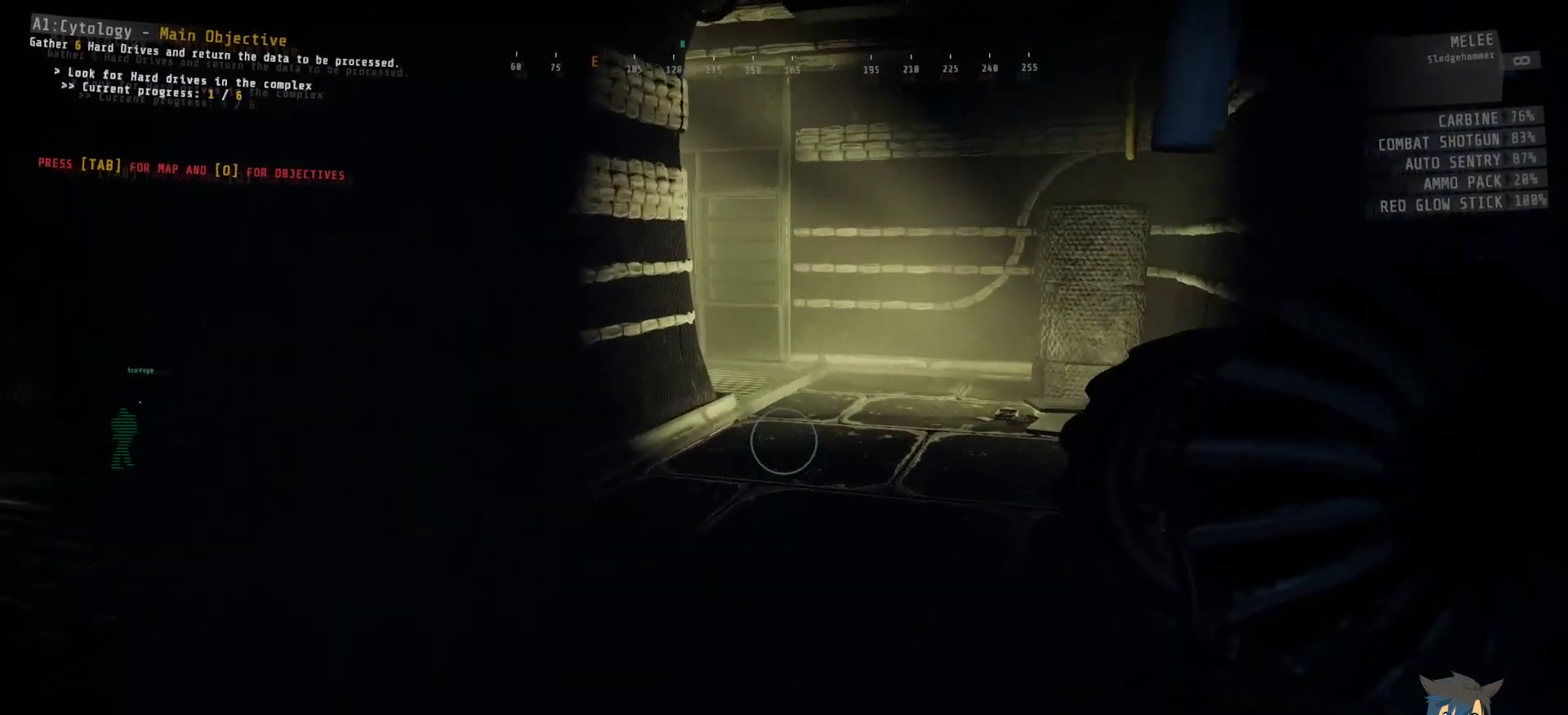
Gameplay with keyboard and mouse; each line is a JSON object with the keys and mouse buttons held at the frame after it. "events" lists presses ("down") and releases ("up") of "a", "c", "ctrl", "d", "e", "f", "q", "r", "s", "shift", "space", "tab", "w", "x", "z", "mouse_left", "mouse_wheel", "mouse_right", "mouse_mb4" and "mouse_mb5" between this image and that frame as [ms after this image, input, new state], when the widget could be followed in between. "mouse_left", "mouse_wheel", "mouse_right", "mouse_mb4", "mouse_mb5" = the "left", "wheel", "right", "mb4", "mb5" buttons of the "mouse" list. No other keys are recorded. "wheel" means that the mouse wheel is clicked or scrolled. Mouse movement is not recorded.
{"keys": ["d", "w"], "mouse": [], "events": [[484, "d", "down"]]}
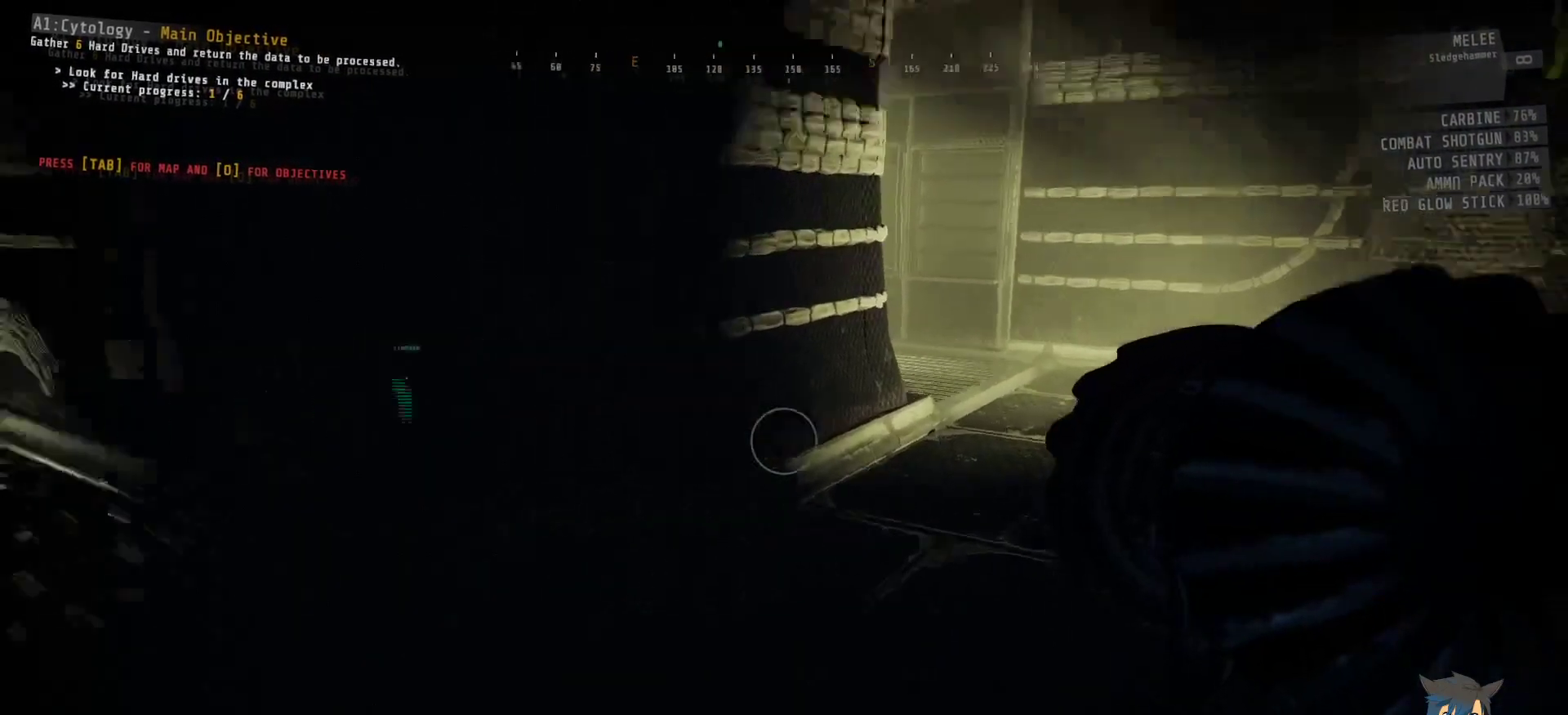
{"keys": ["d", "w"], "mouse": [], "events": []}
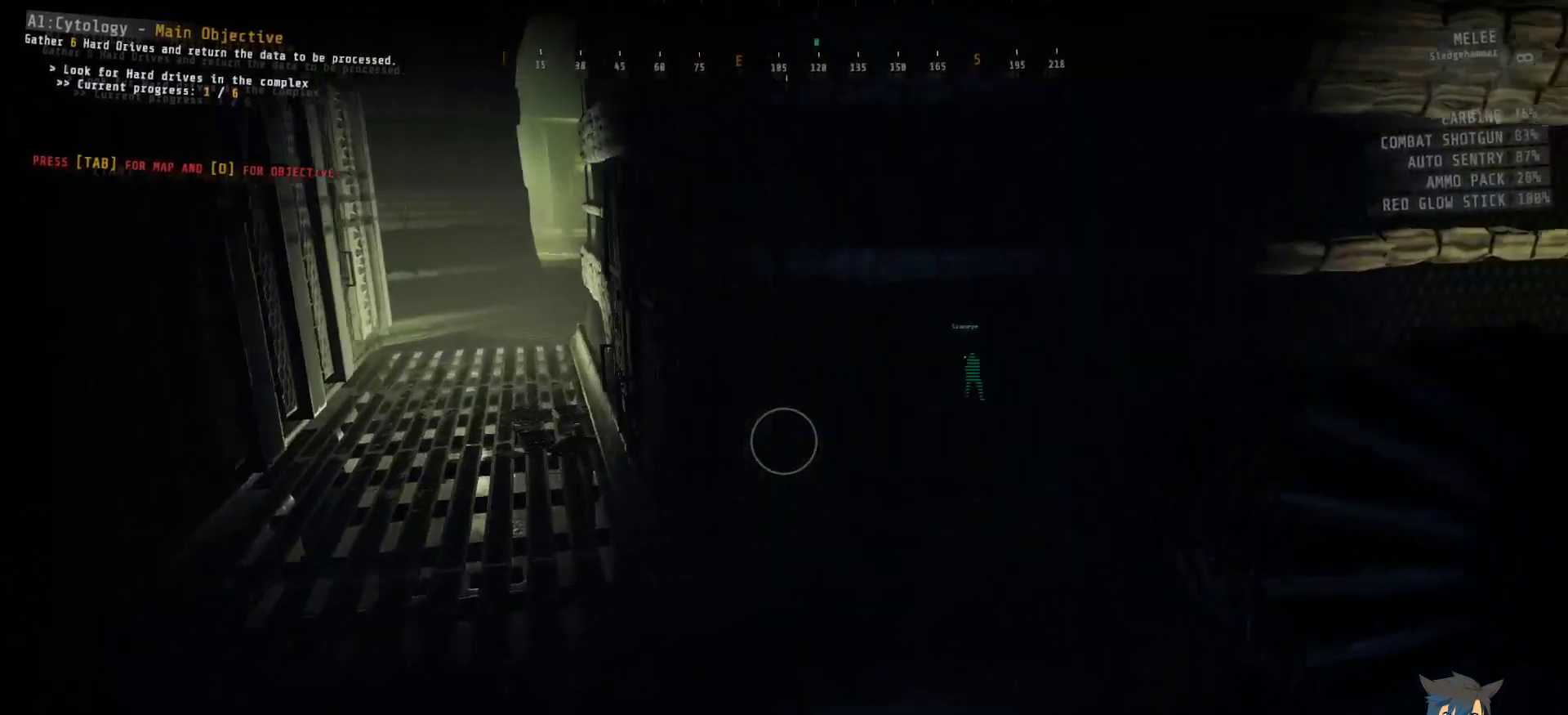
{"keys": ["d", "shift", "w"], "mouse": [], "events": [[450, "shift", "down"]]}
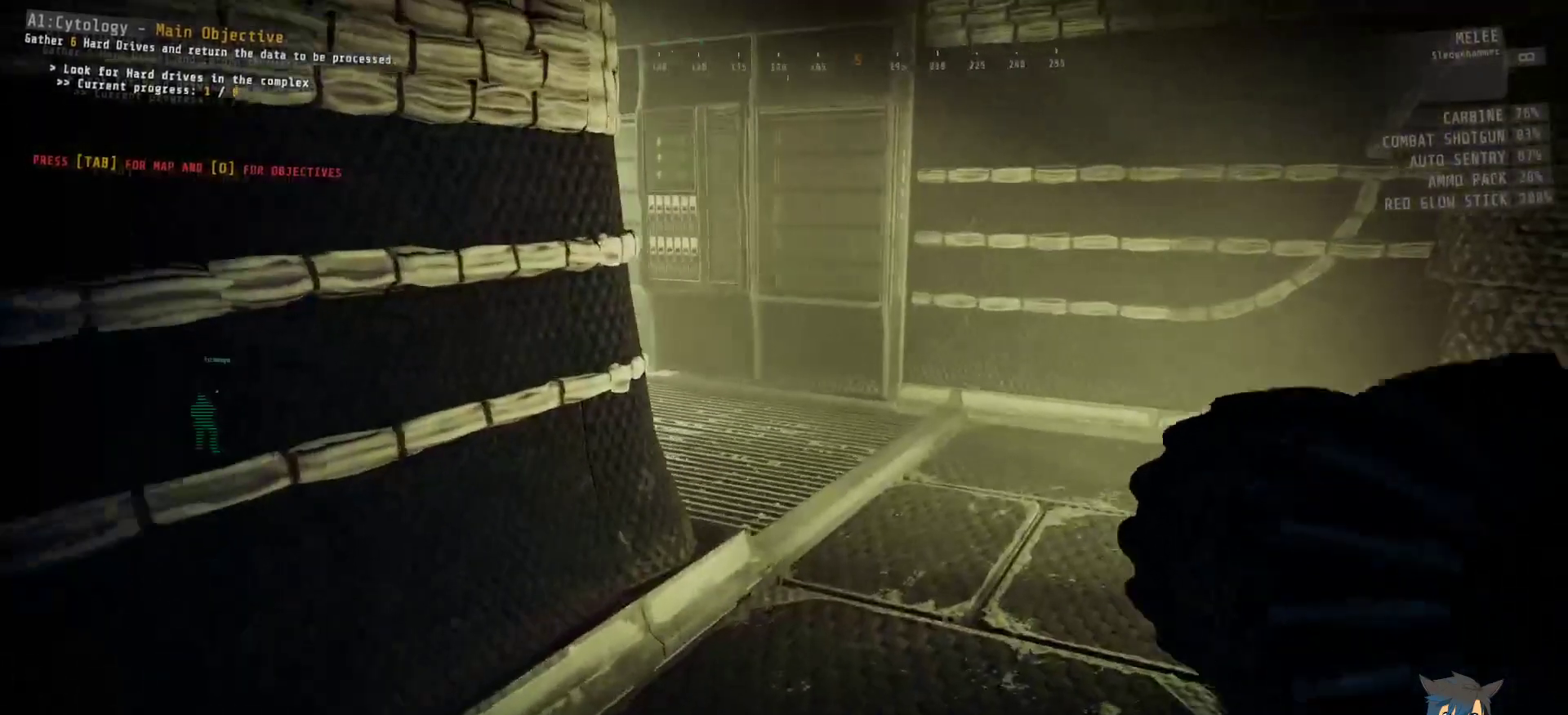
{"keys": ["d", "shift", "w"], "mouse": [], "events": []}
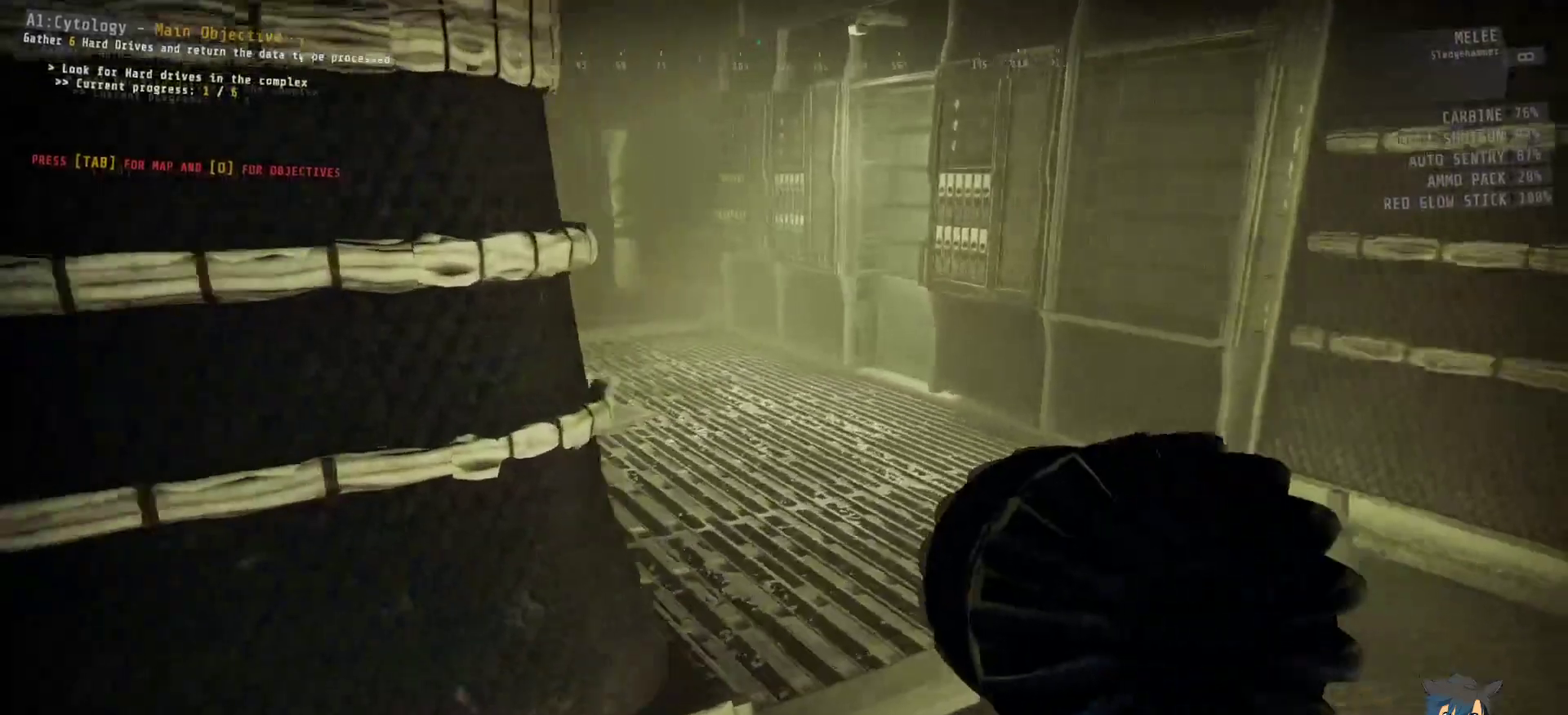
{"keys": ["d", "shift", "w"], "mouse": [], "events": []}
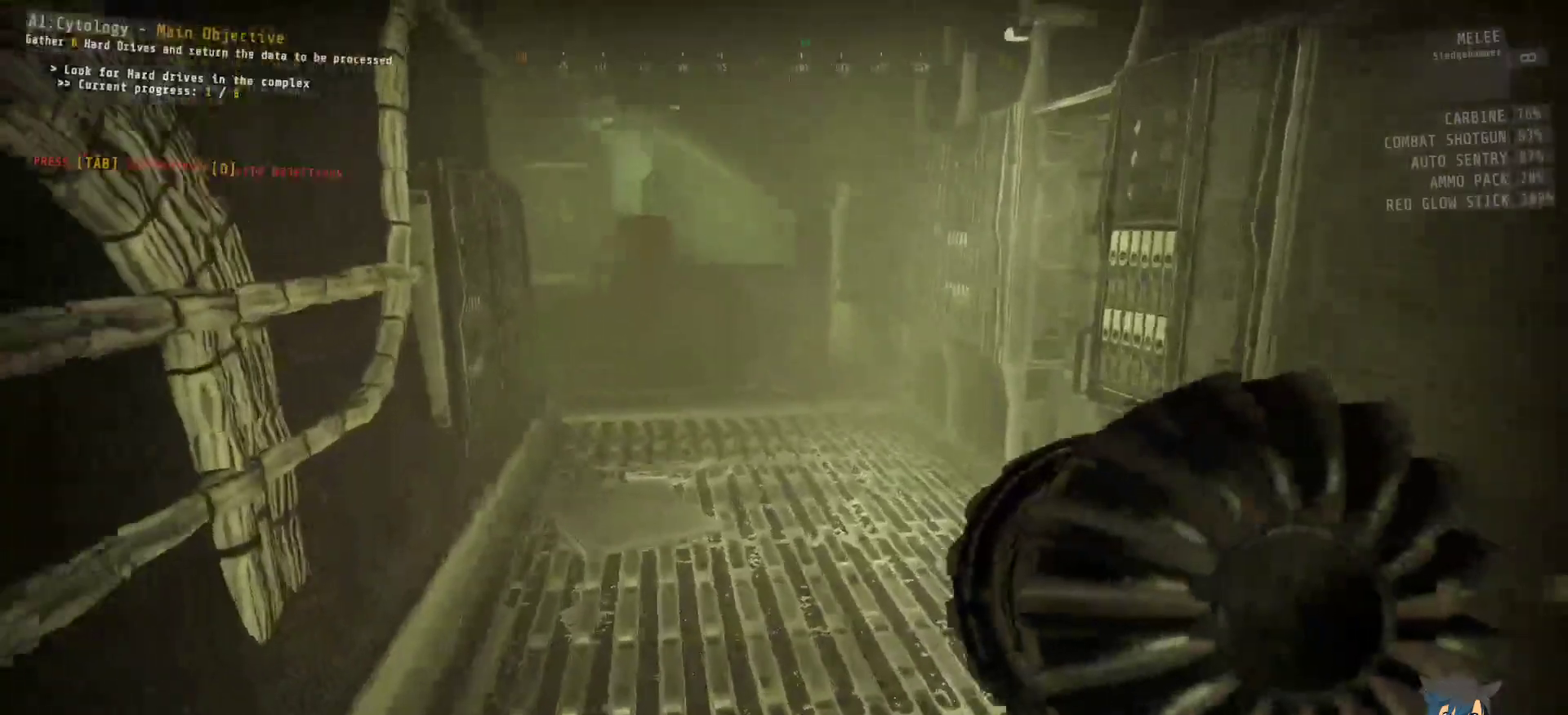
{"keys": ["shift", "w"], "mouse": [], "events": [[150, "d", "up"]]}
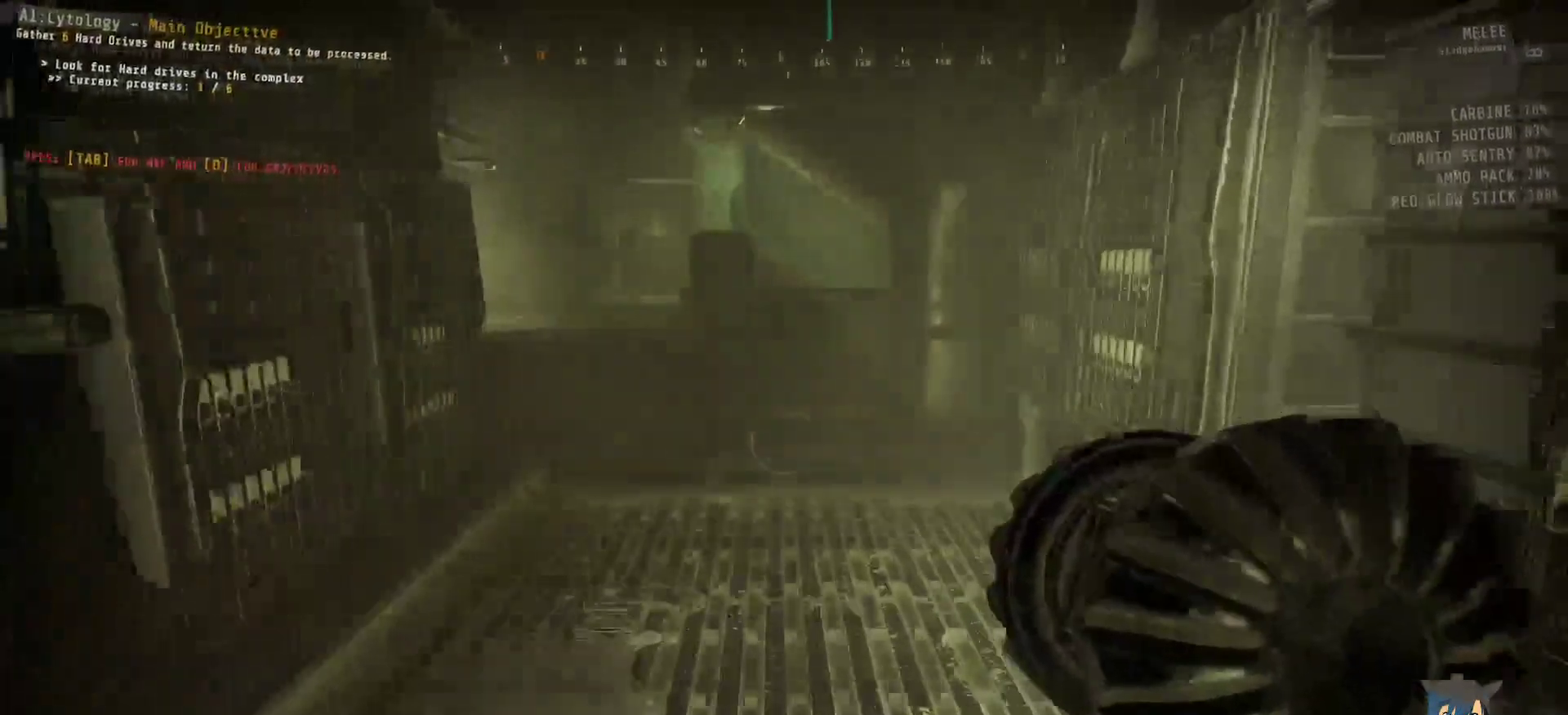
{"keys": ["shift", "w"], "mouse": [], "events": []}
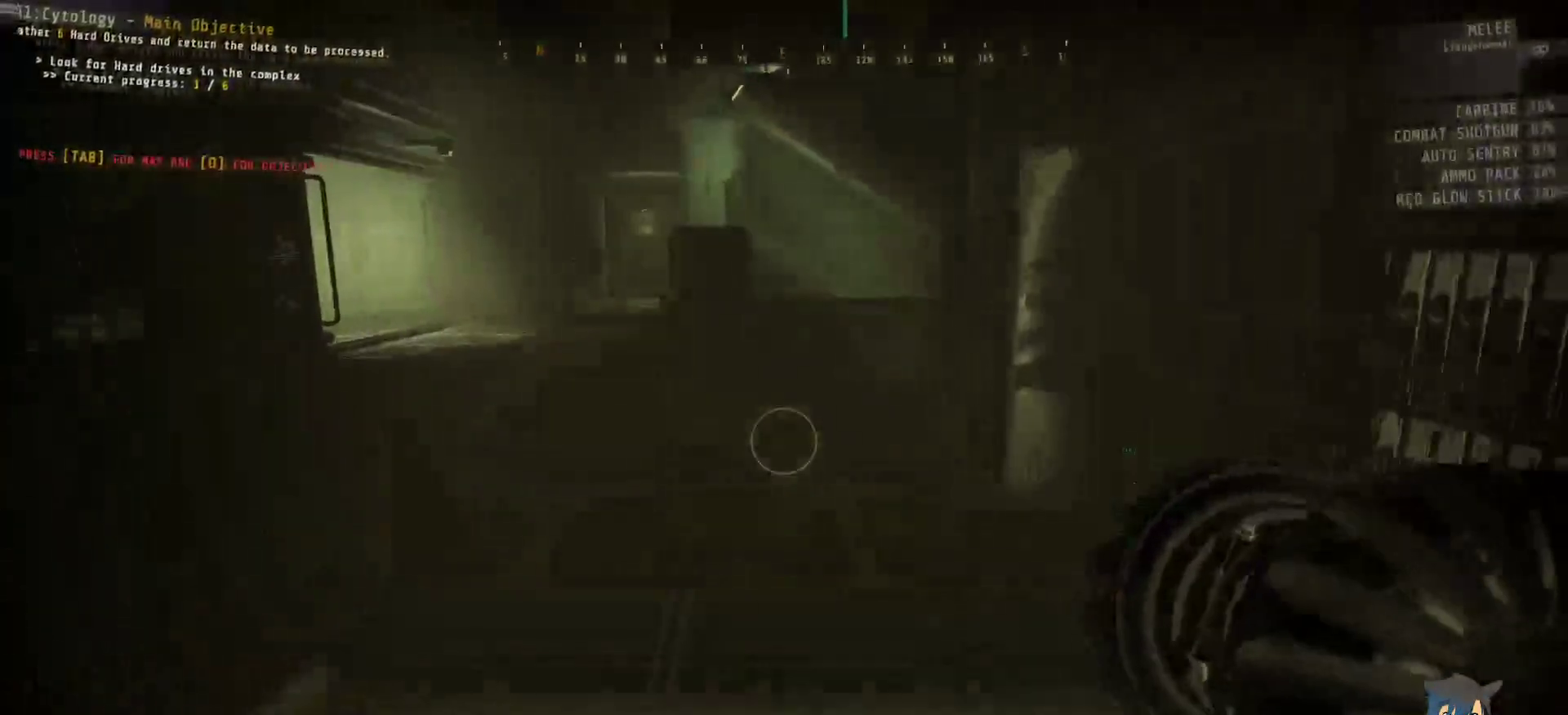
{"keys": ["shift", "w"], "mouse": [], "events": []}
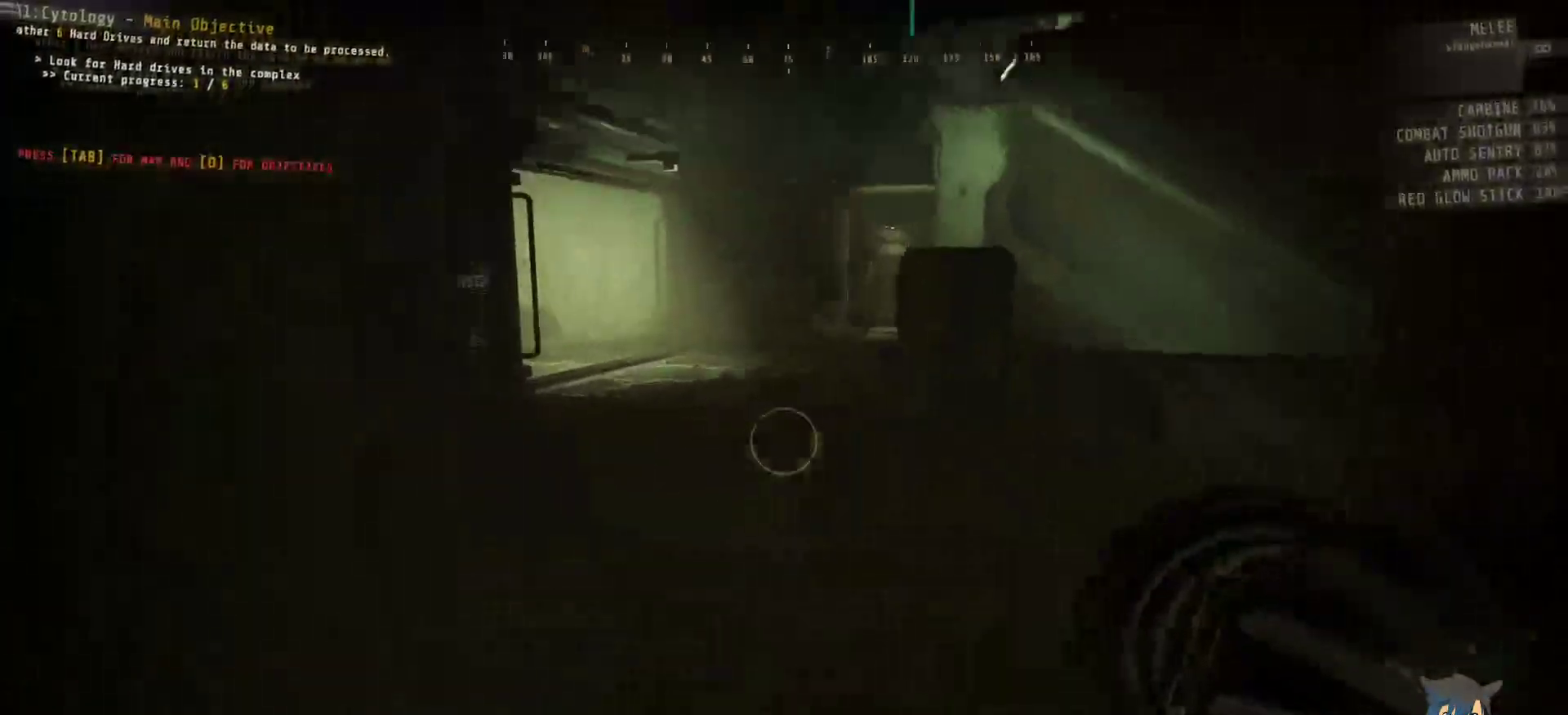
{"keys": ["a", "shift", "w"], "mouse": [], "events": [[217, "f", "down"], [317, "f", "up"], [434, "a", "down"]]}
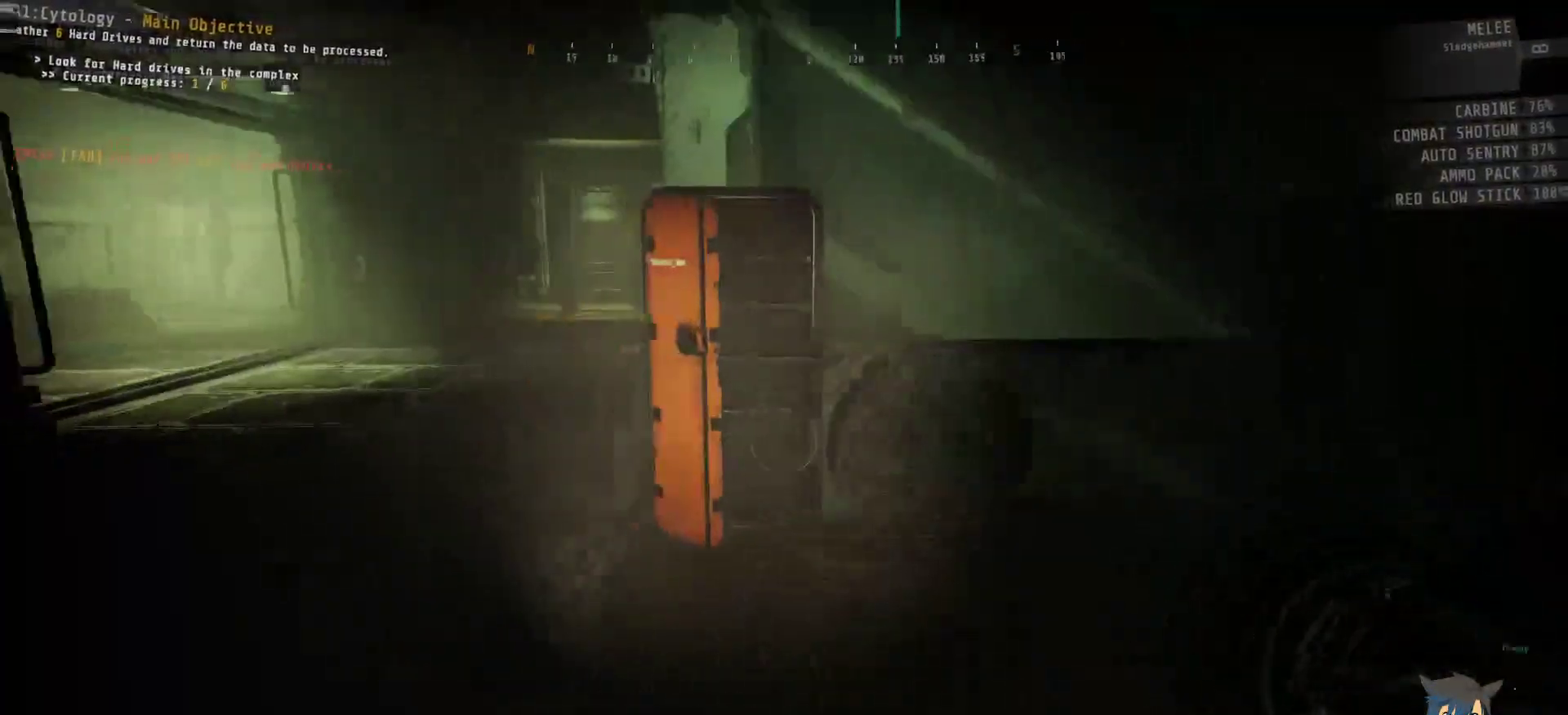
{"keys": ["shift", "w"], "mouse": [], "events": [[334, "a", "up"]]}
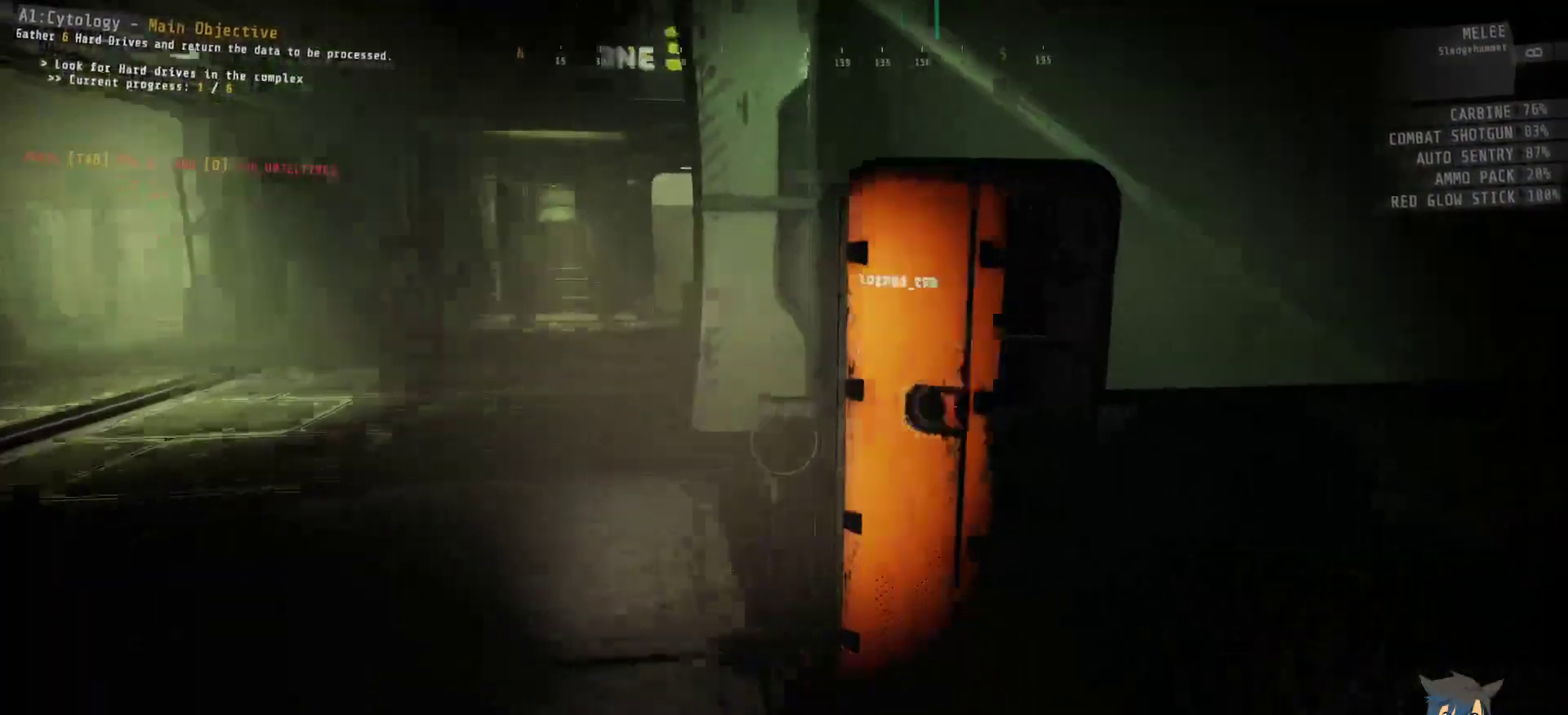
{"keys": [], "mouse": [], "events": [[300, "shift", "up"], [317, "w", "up"]]}
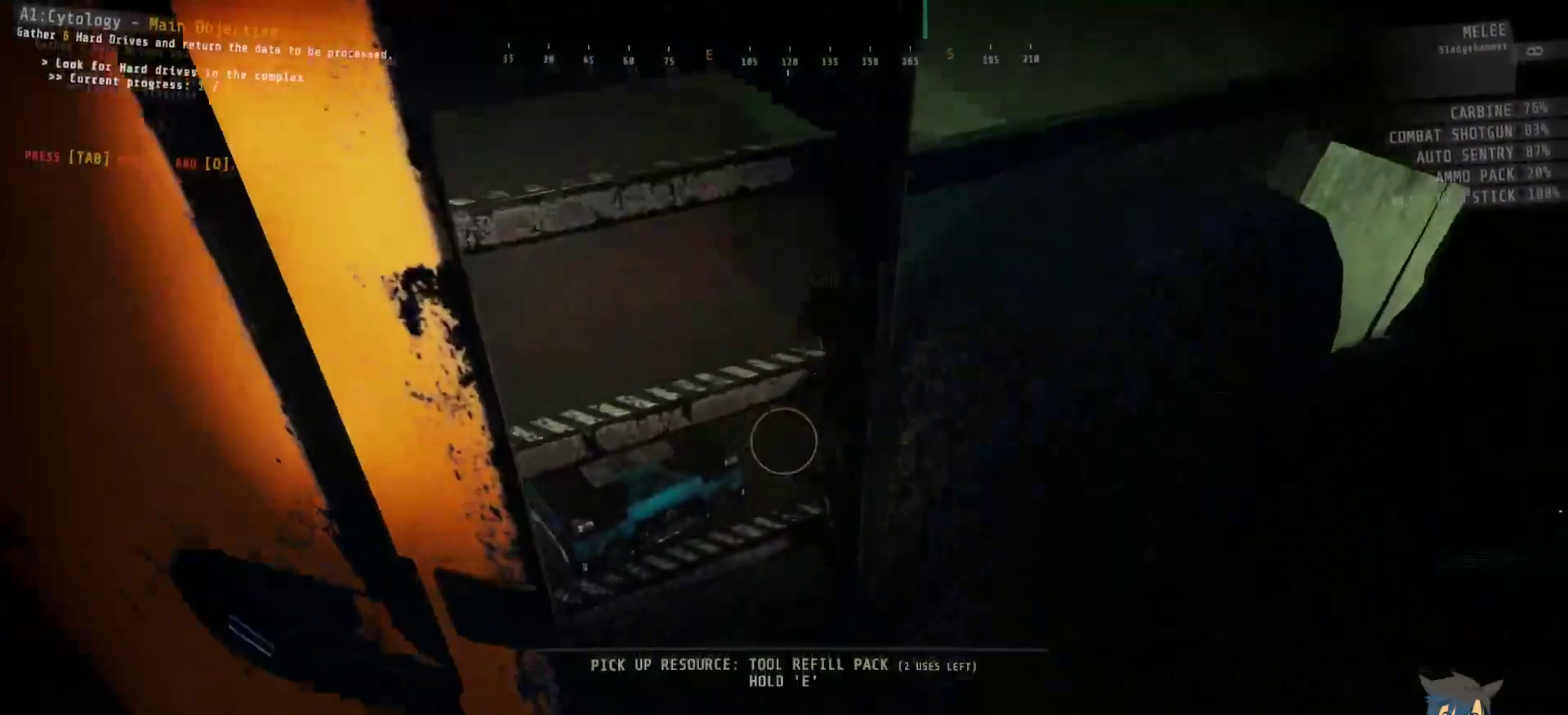
{"keys": [], "mouse": [], "events": []}
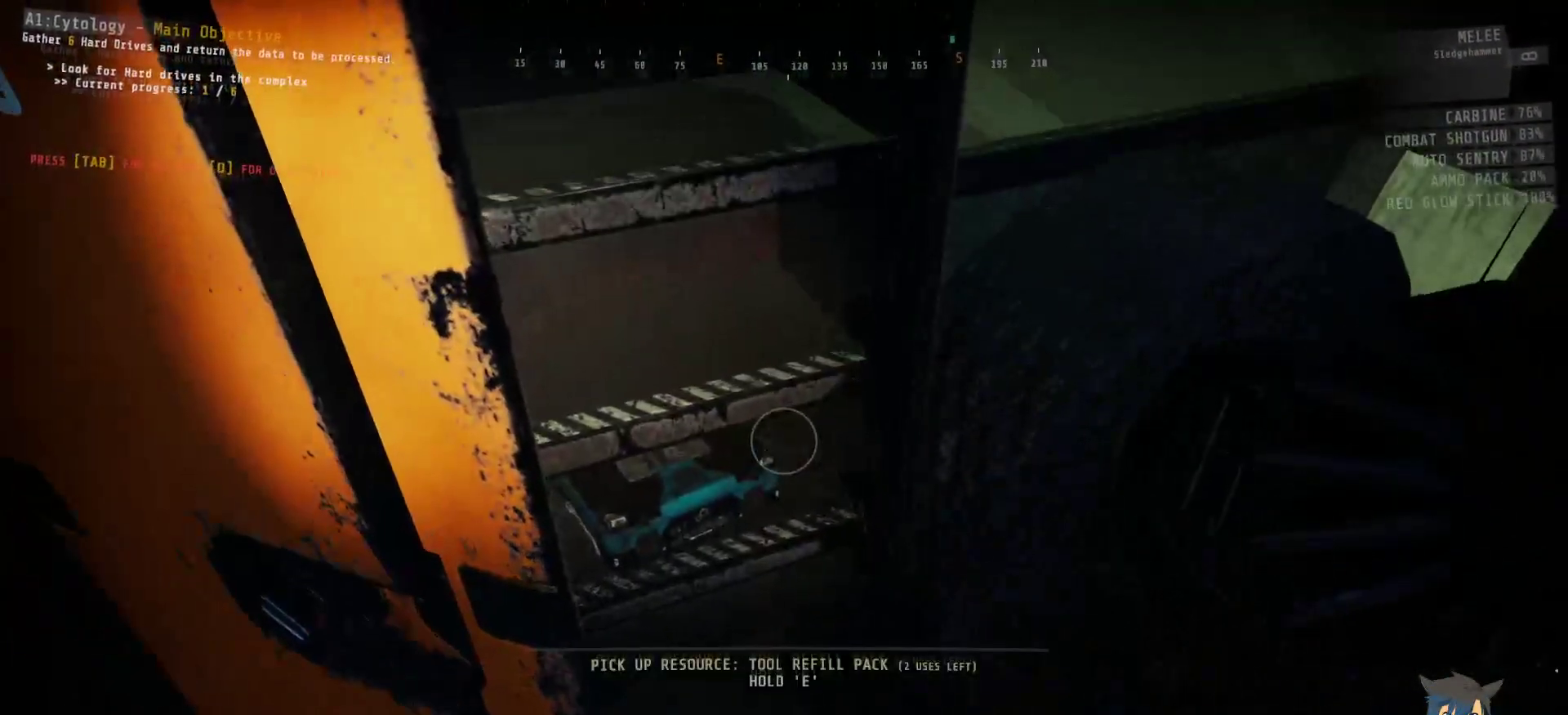
{"keys": [], "mouse": [], "events": []}
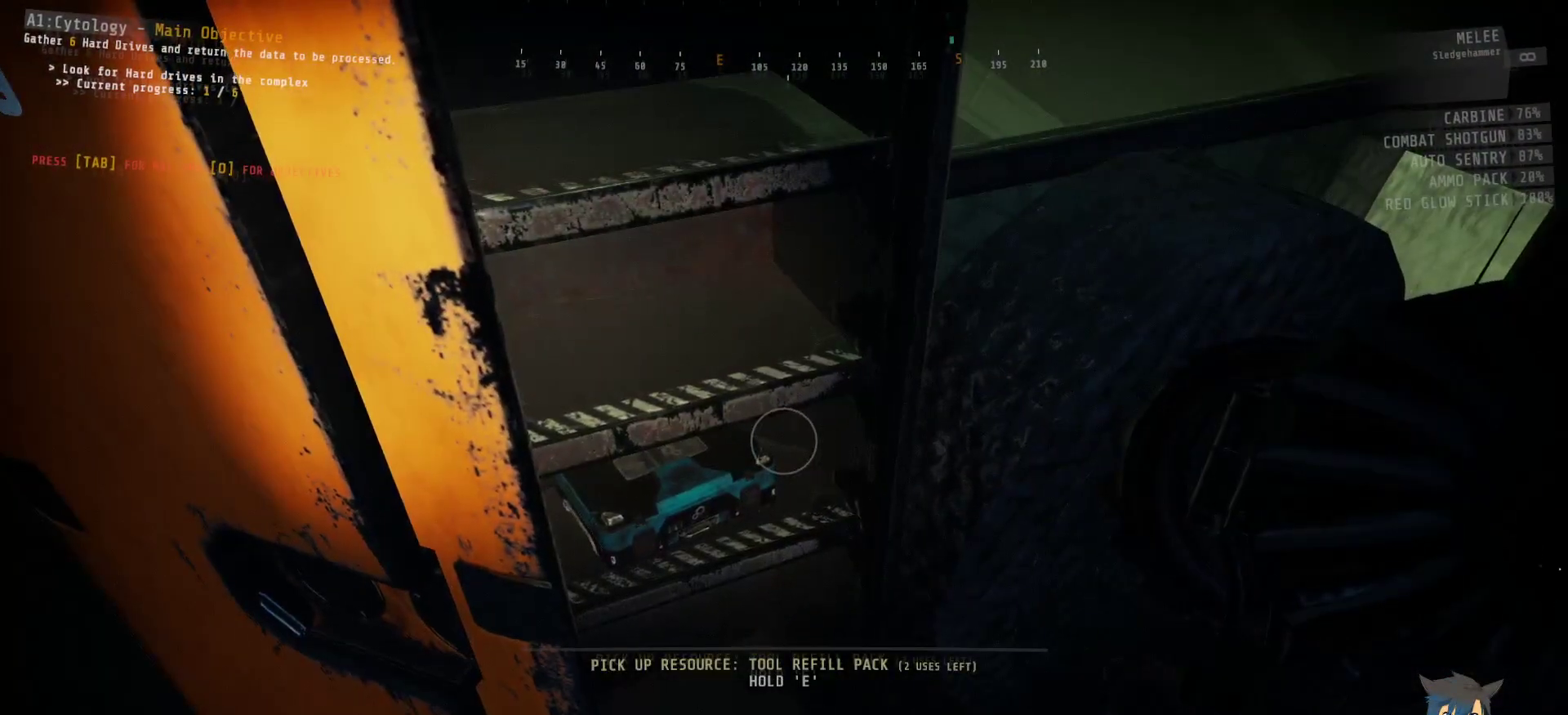
{"keys": [], "mouse": [], "events": []}
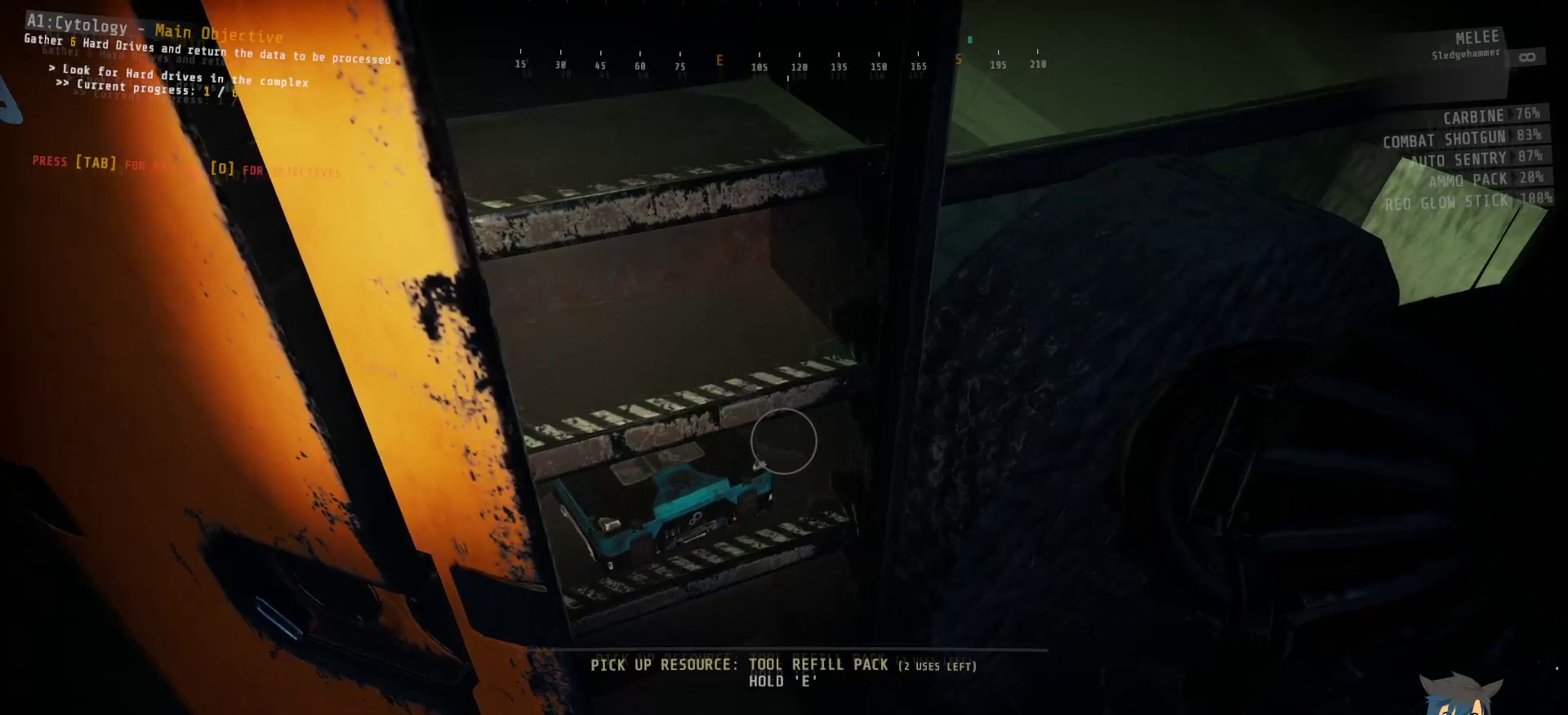
{"keys": ["a"], "mouse": [], "events": [[34, "a", "down"]]}
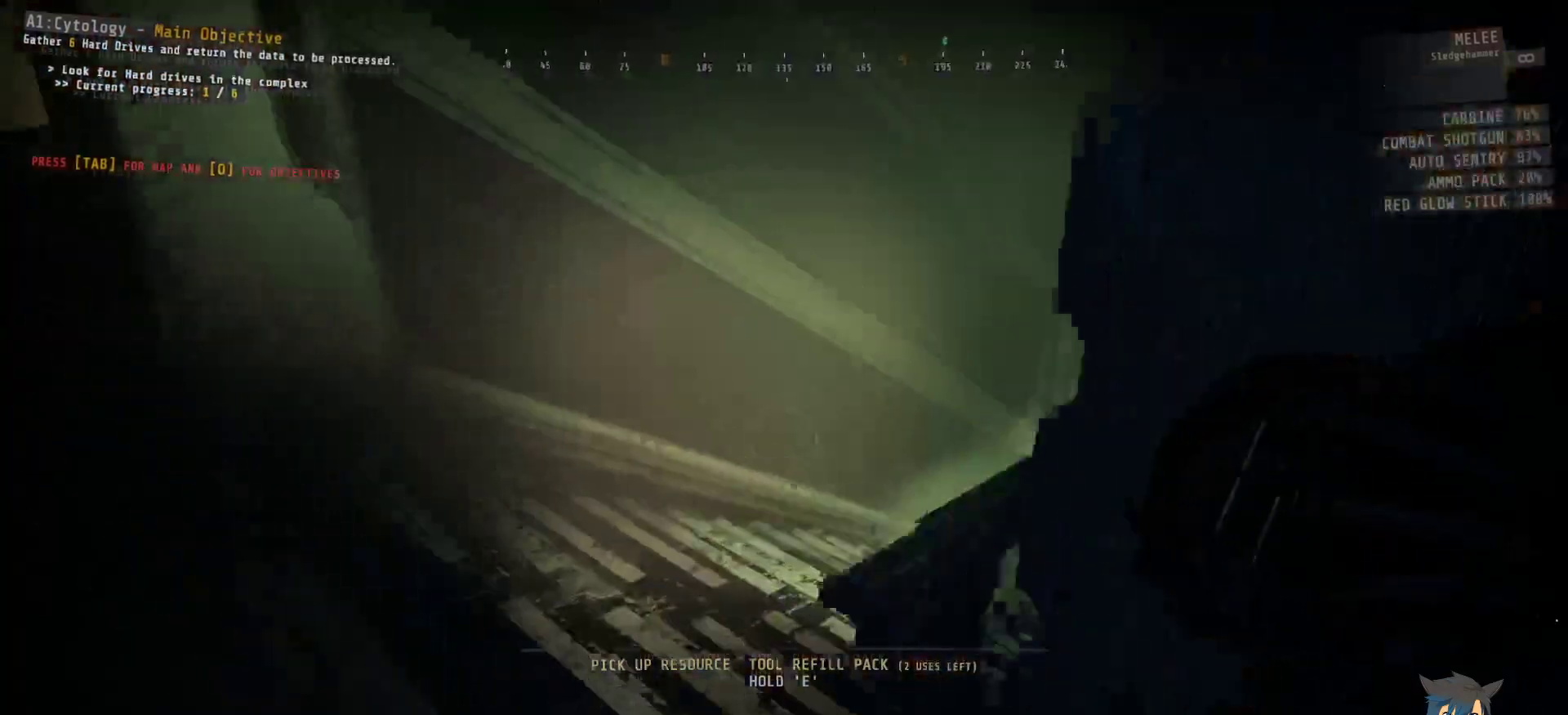
{"keys": ["a"], "mouse": [], "events": []}
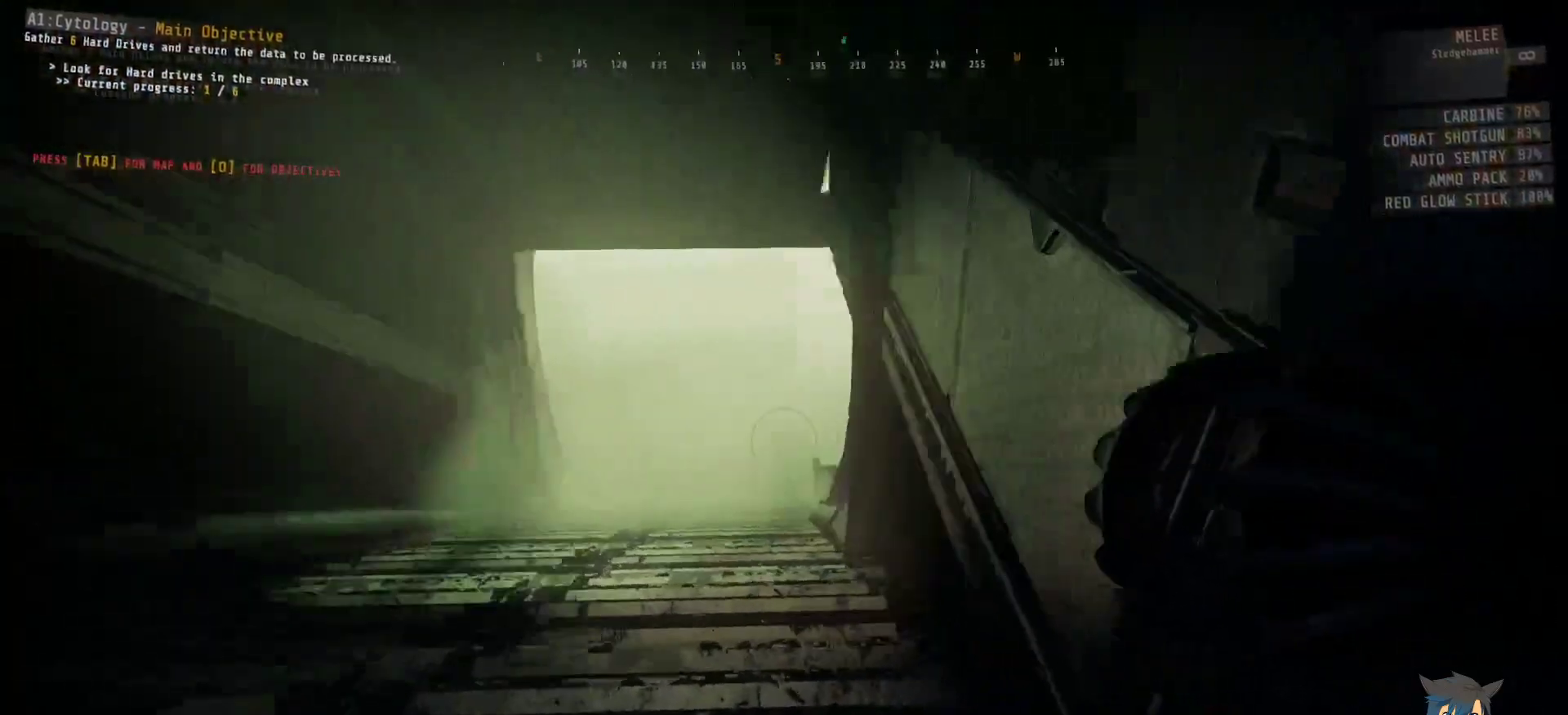
{"keys": ["w"], "mouse": [], "events": [[67, "w", "down"], [317, "a", "up"]]}
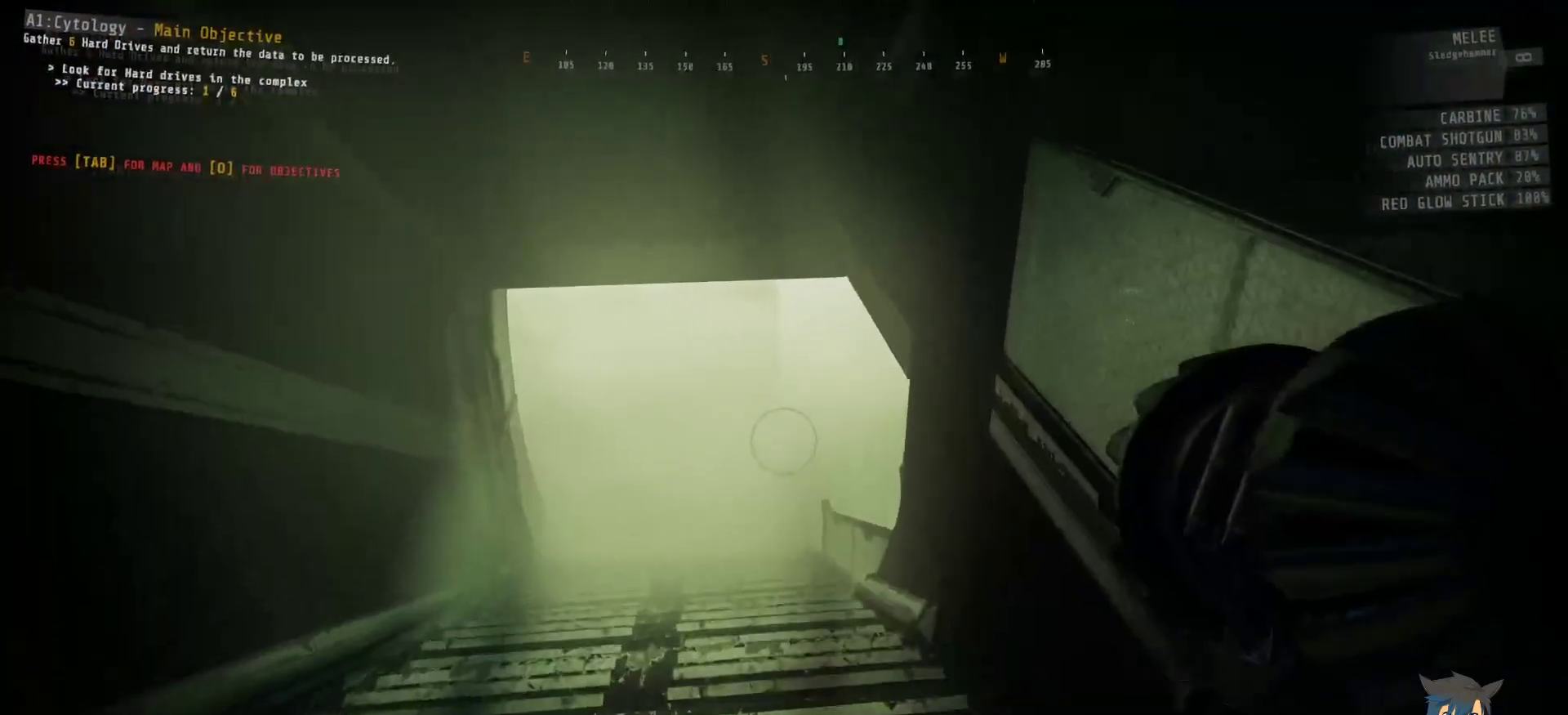
{"keys": ["a", "shift", "w"], "mouse": [], "events": [[117, "shift", "down"], [500, "a", "down"]]}
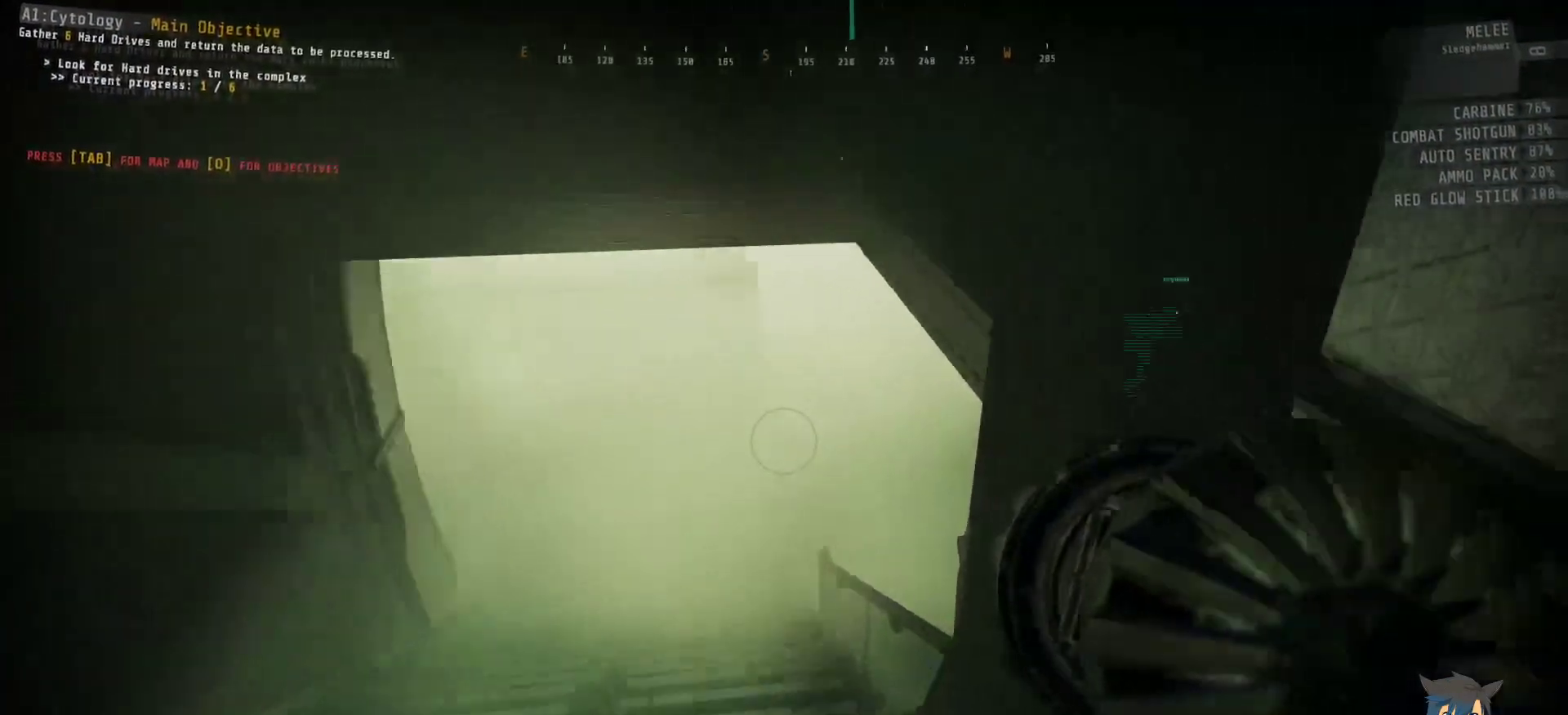
{"keys": ["a", "shift", "w"], "mouse": [], "events": []}
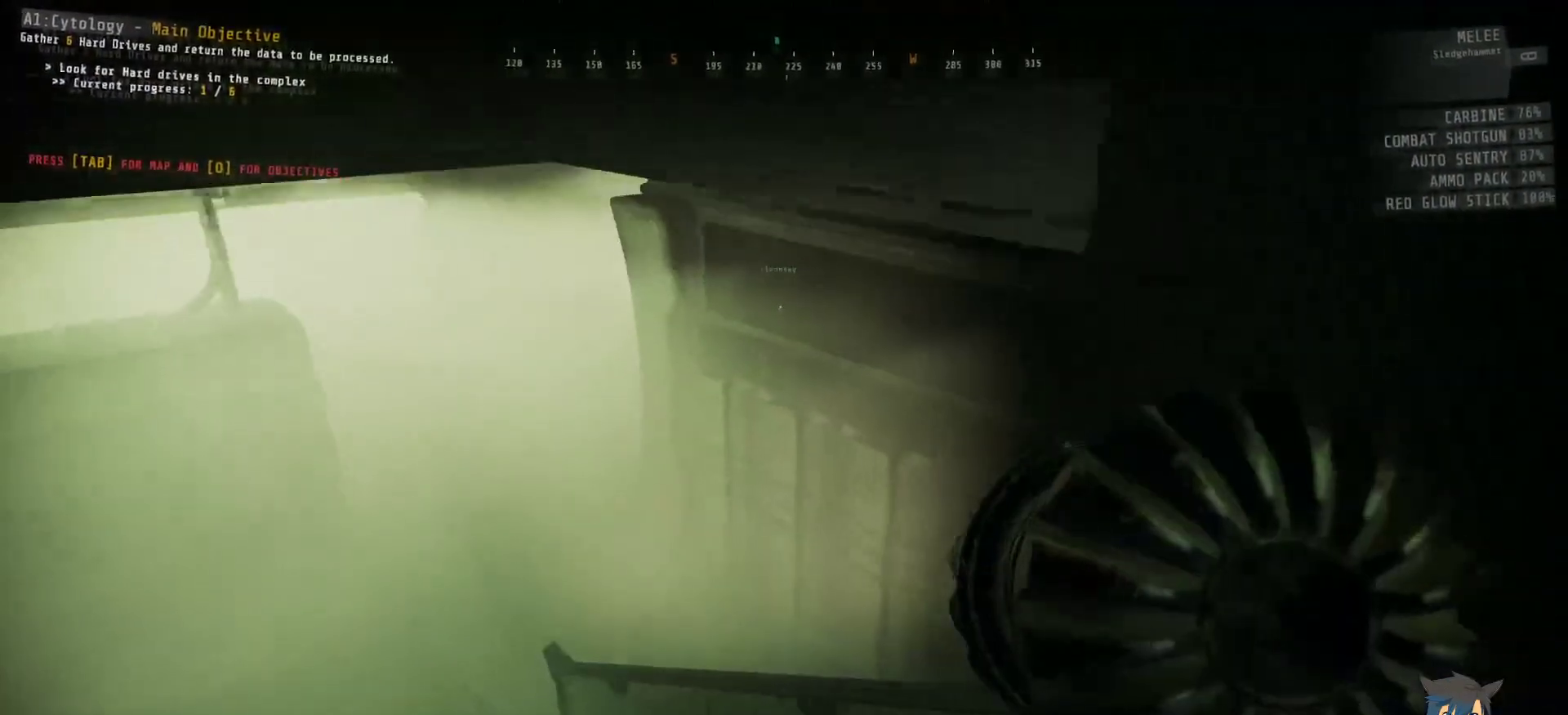
{"keys": ["shift", "w"], "mouse": [], "events": [[500, "a", "up"]]}
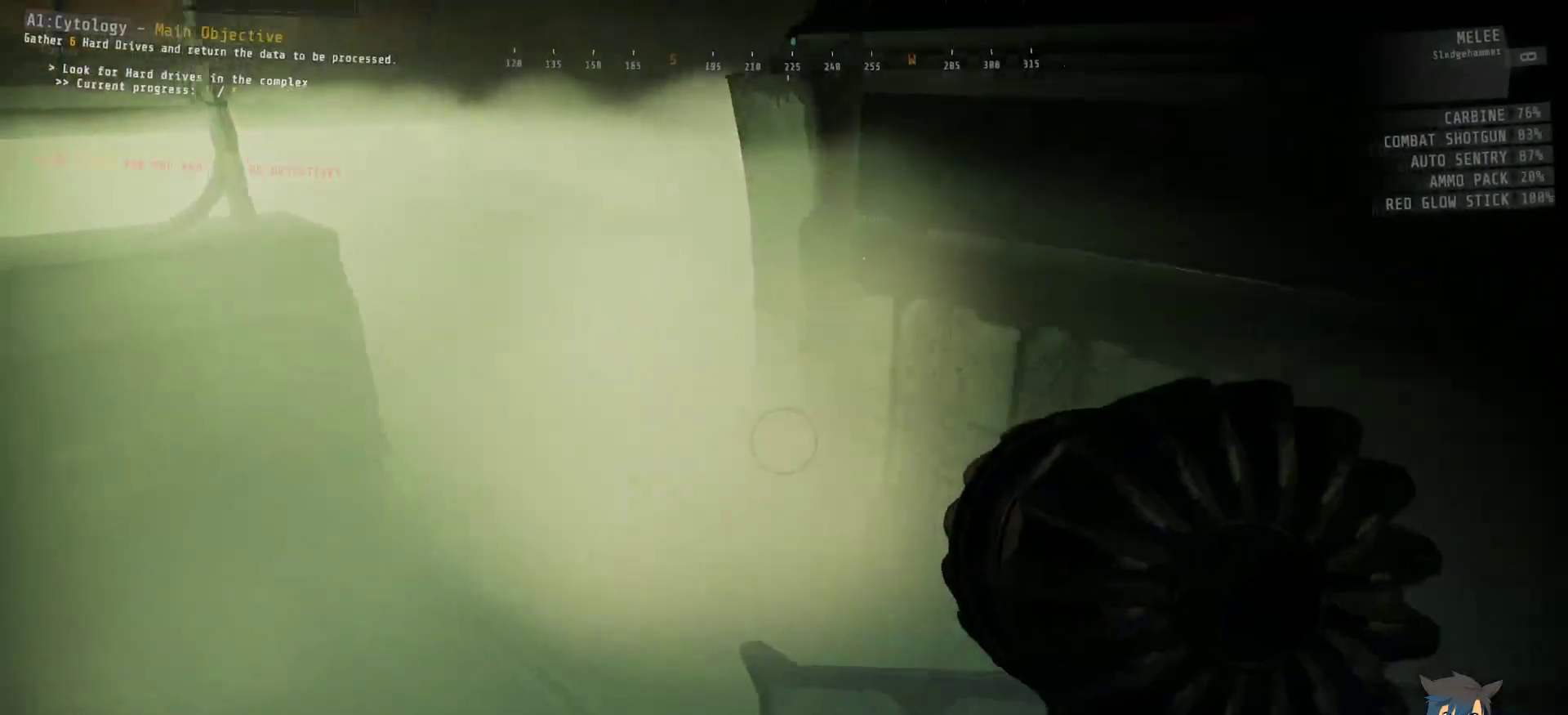
{"keys": [], "mouse": [], "events": [[284, "shift", "up"], [317, "w", "up"]]}
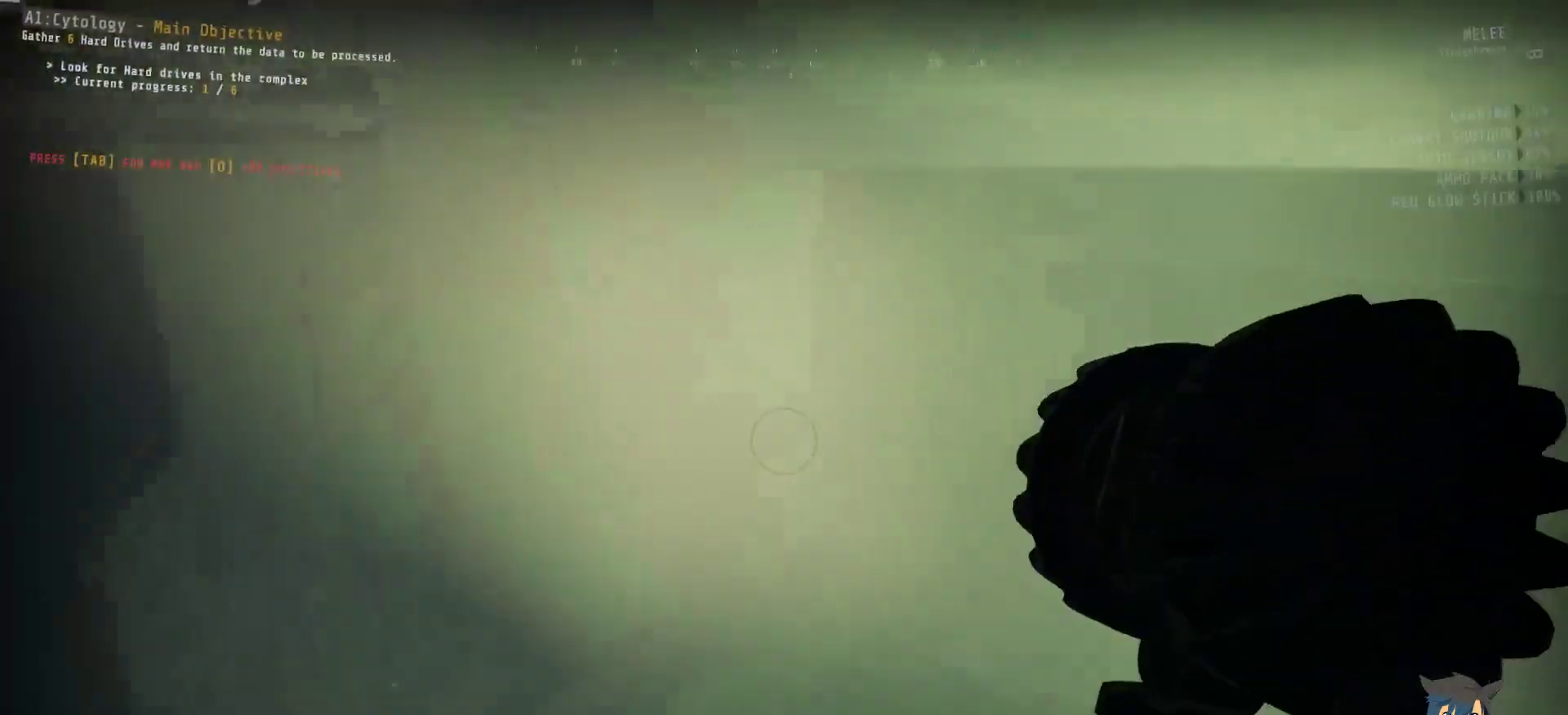
{"keys": ["shift", "w"], "mouse": [], "events": [[67, "w", "down"], [284, "shift", "down"]]}
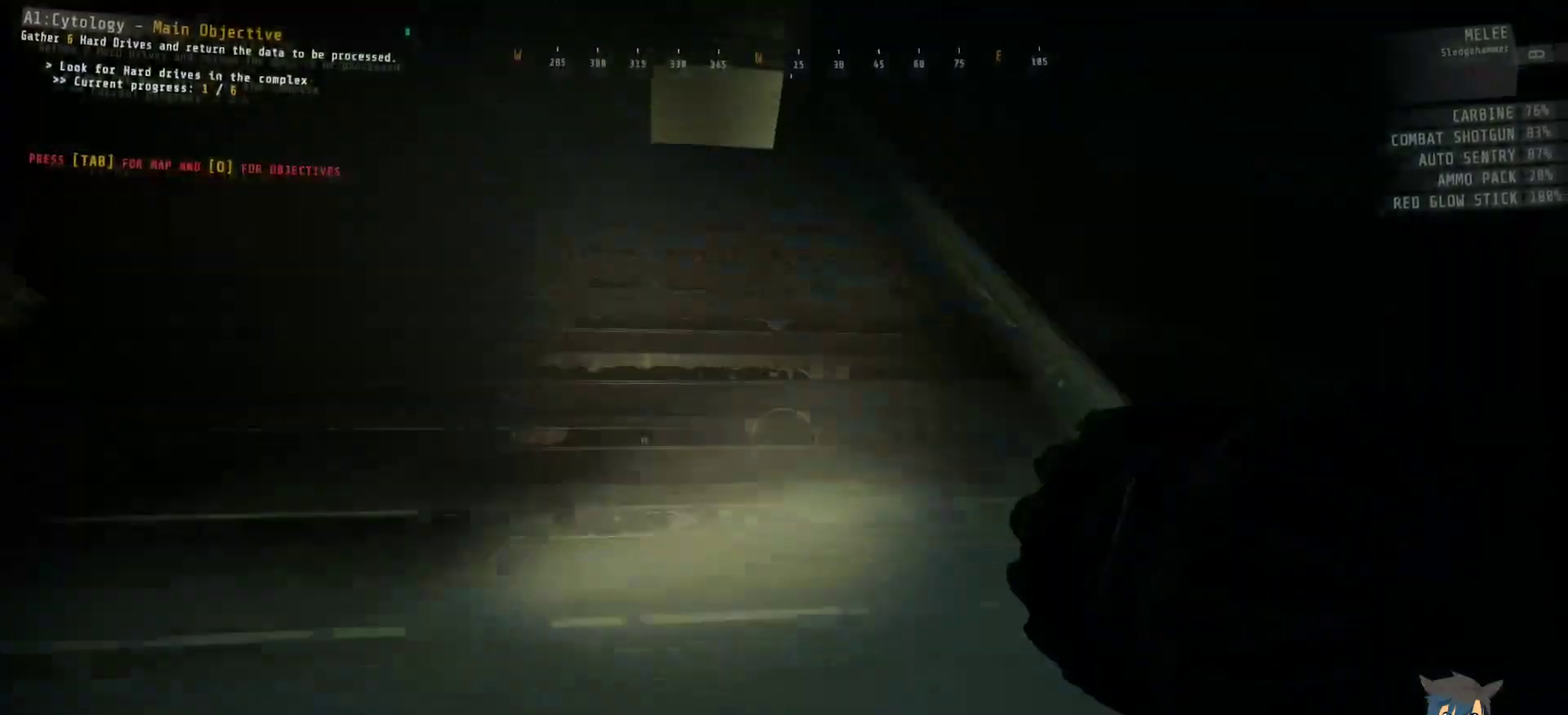
{"keys": ["shift", "w"], "mouse": [], "events": []}
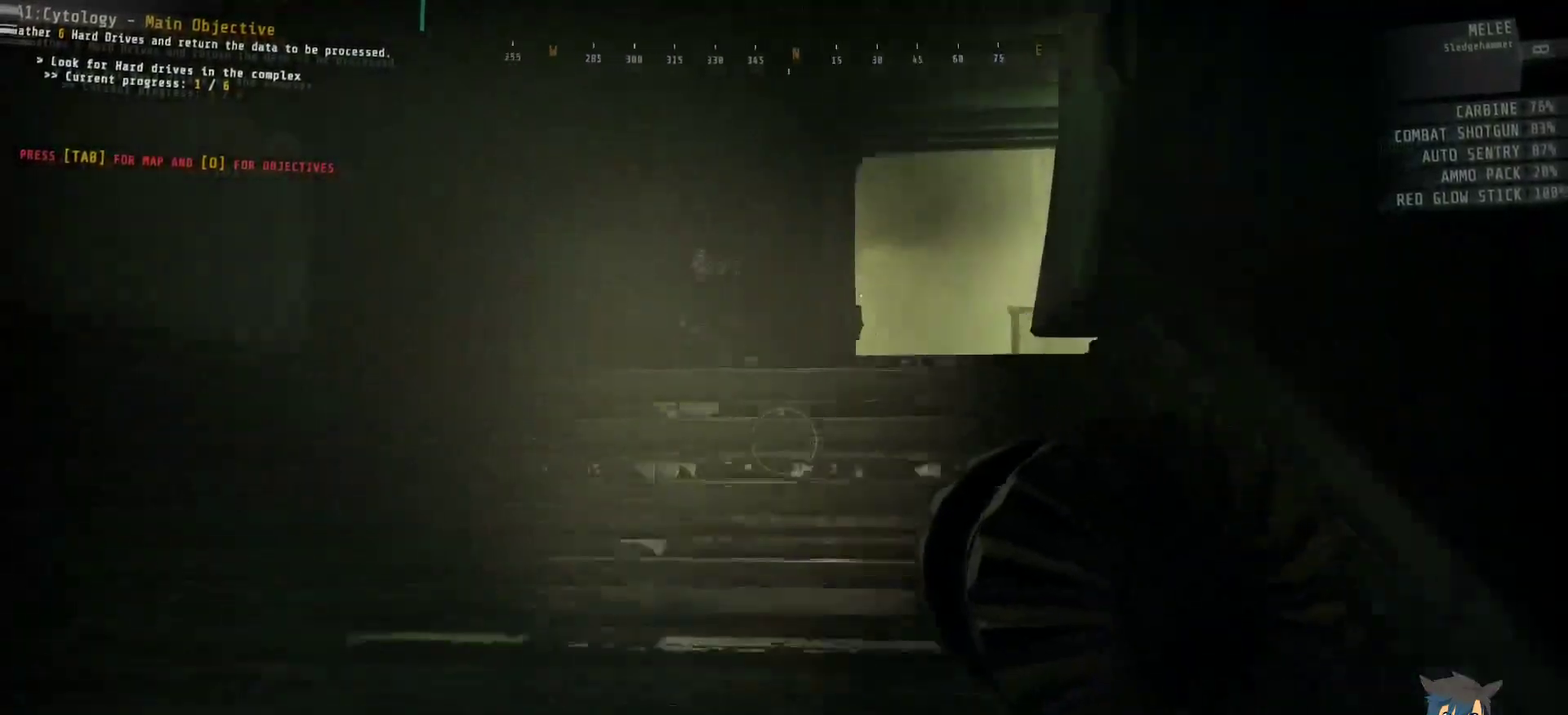
{"keys": ["shift", "w"], "mouse": [], "events": []}
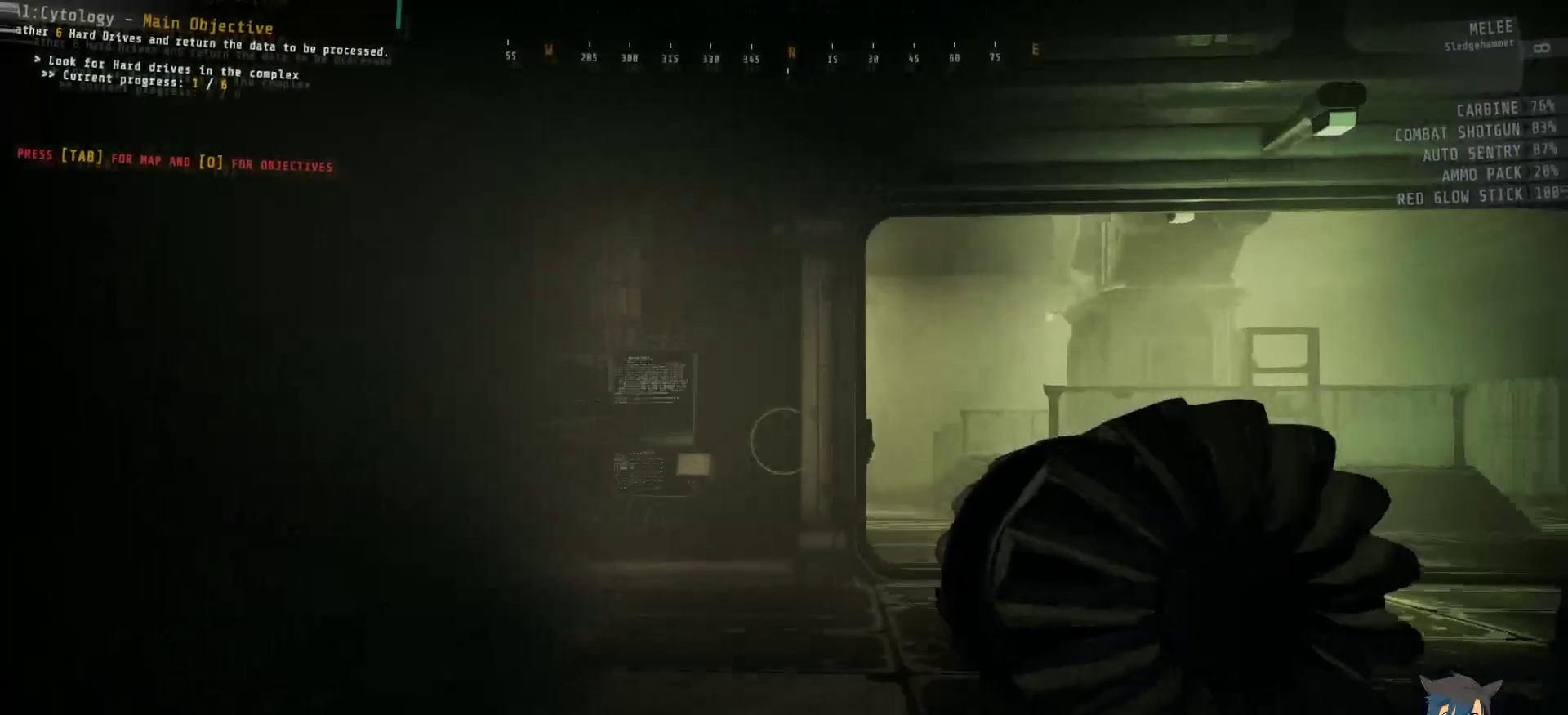
{"keys": ["shift", "w"], "mouse": [], "events": []}
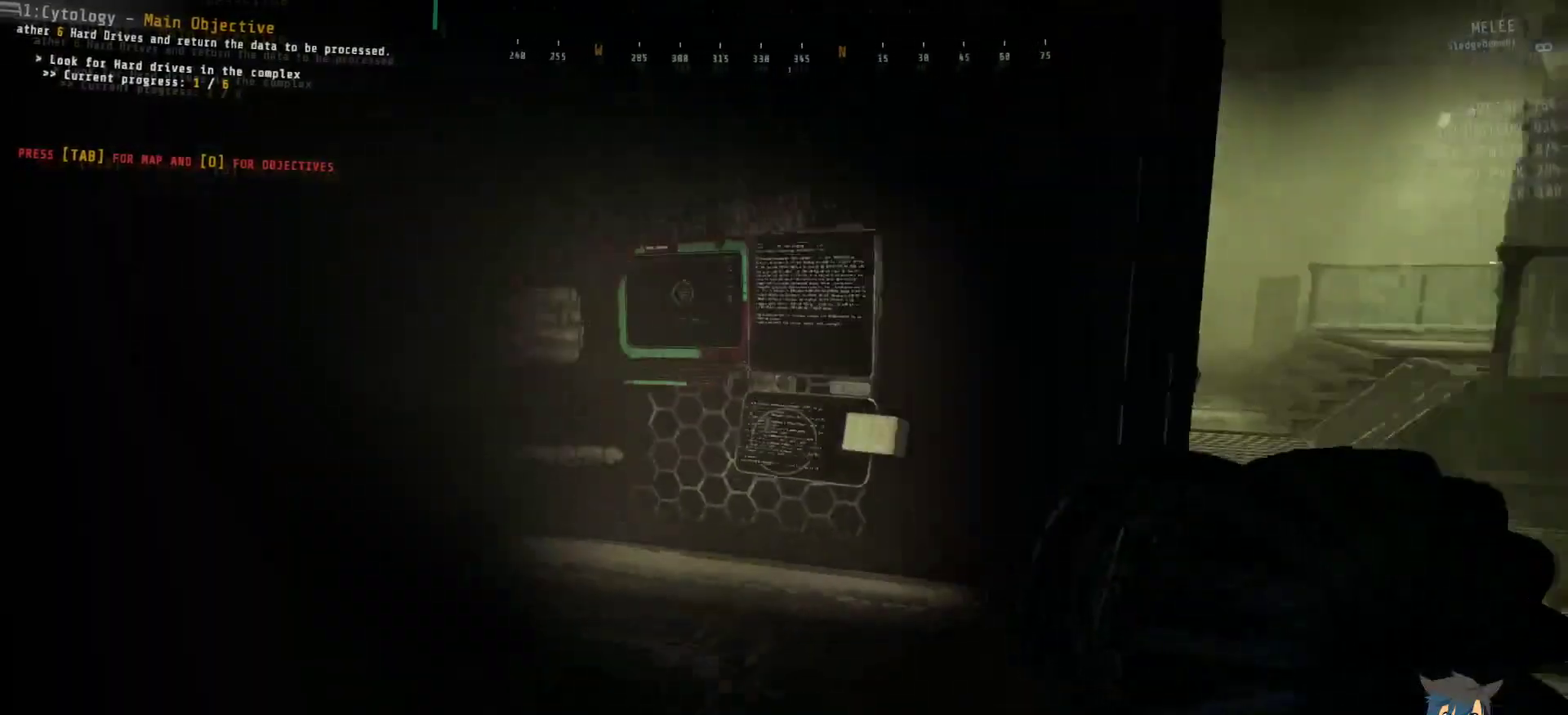
{"keys": ["w"], "mouse": [], "events": [[450, "shift", "up"]]}
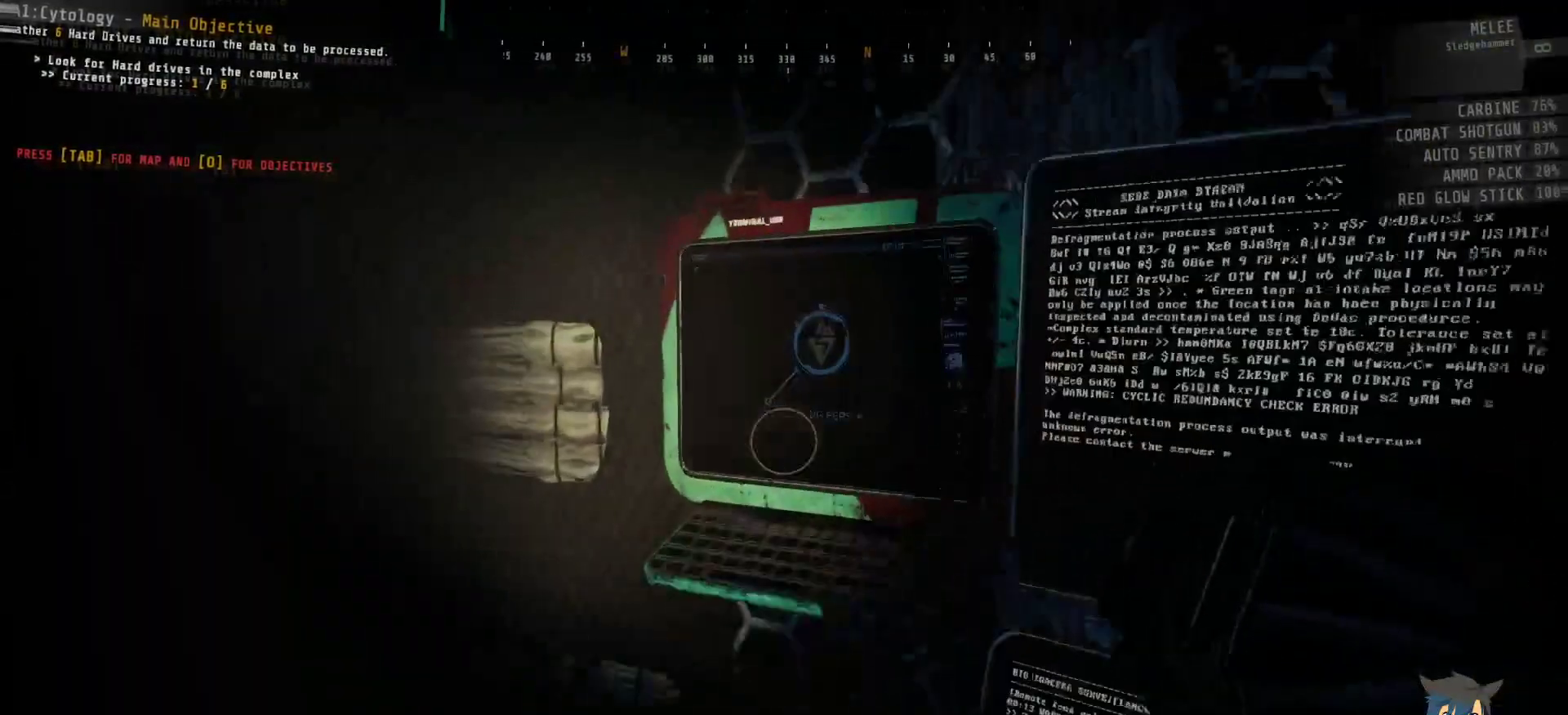
{"keys": [], "mouse": [], "events": [[267, "a", "down"], [300, "w", "up"], [334, "a", "up"]]}
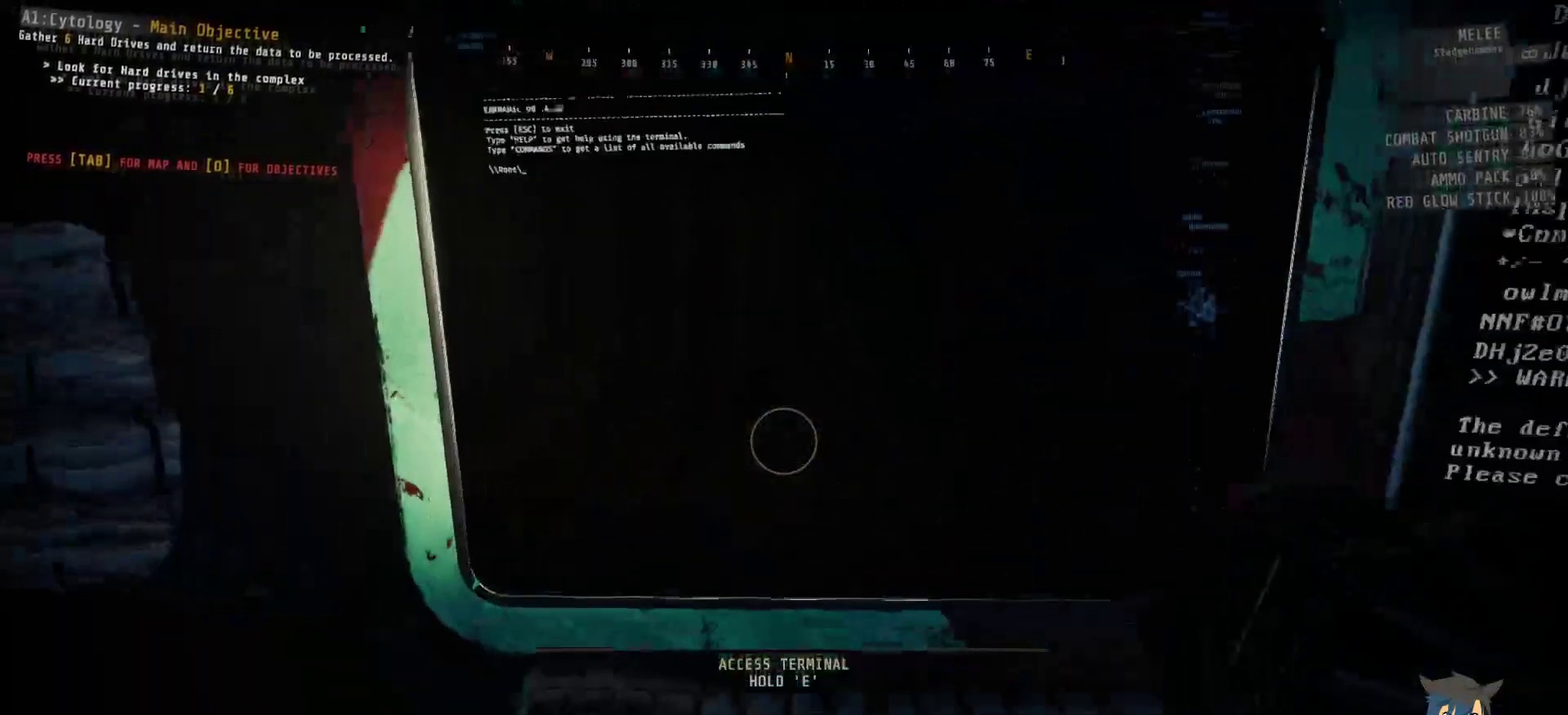
{"keys": ["e"], "mouse": [], "events": [[167, "e", "down"]]}
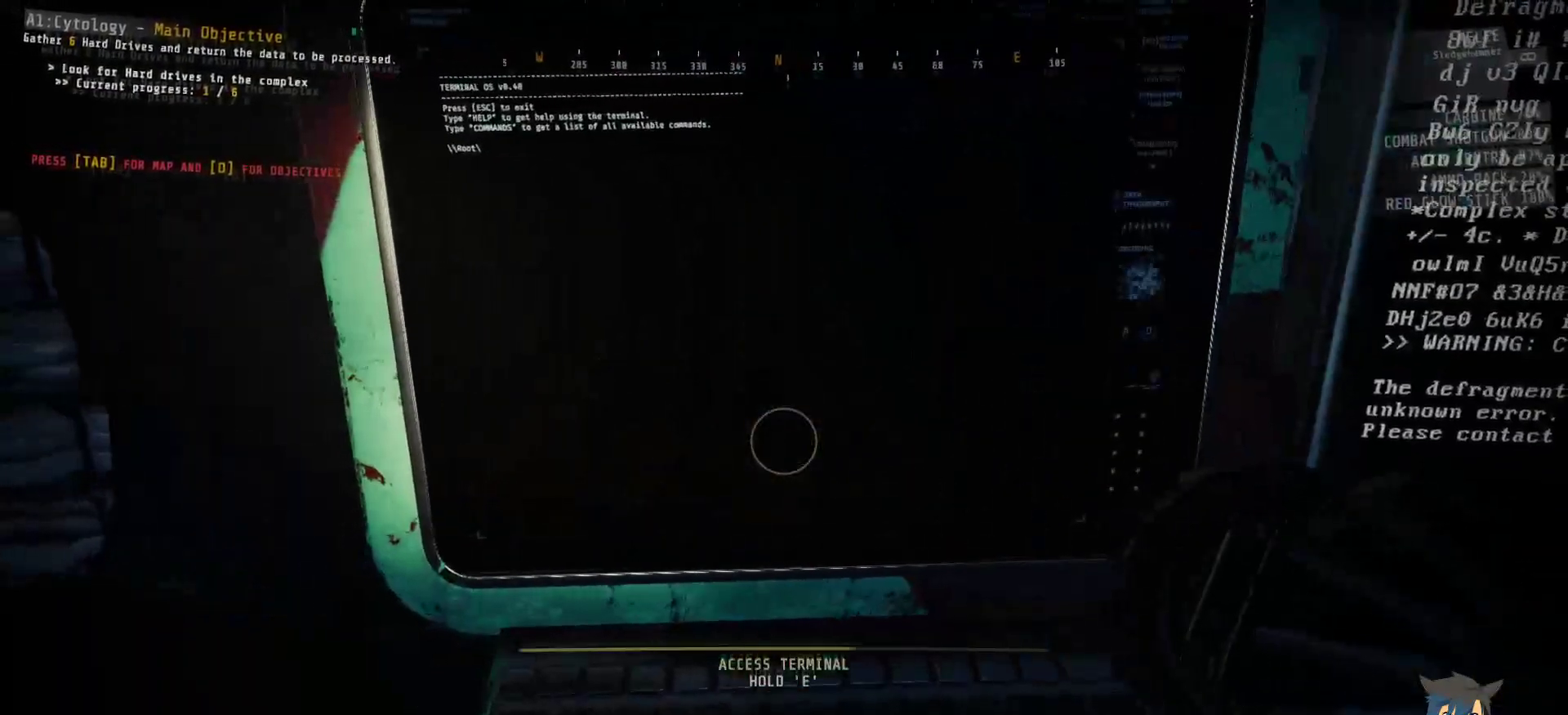
{"keys": [], "mouse": [], "events": [[467, "e", "up"]]}